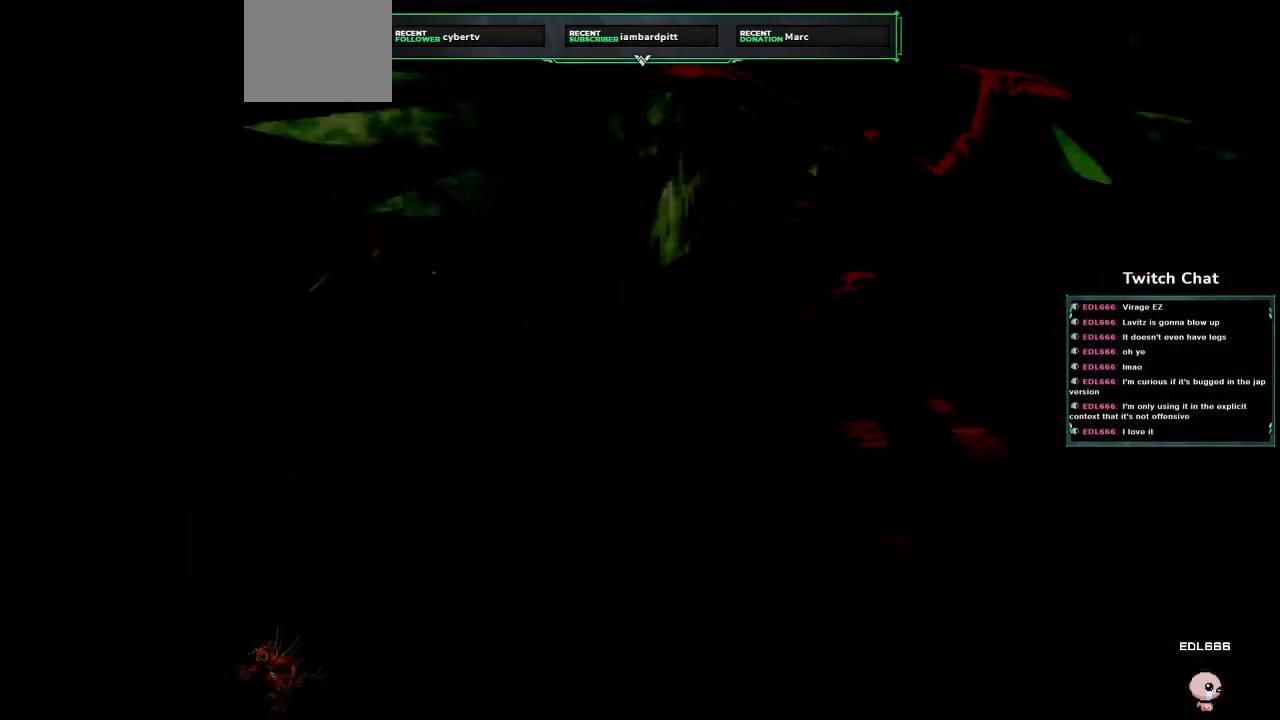
Gameplay with a controller (PlayStation layout); each line is a JSON object with the inputs held at the frame after it. "events" lists button and stick changes between this image and that frame as [ms after this image, input, new state], when the widget could be followed in between.
{"buttons": [], "left_stick": "center", "right_stick": "center", "events": []}
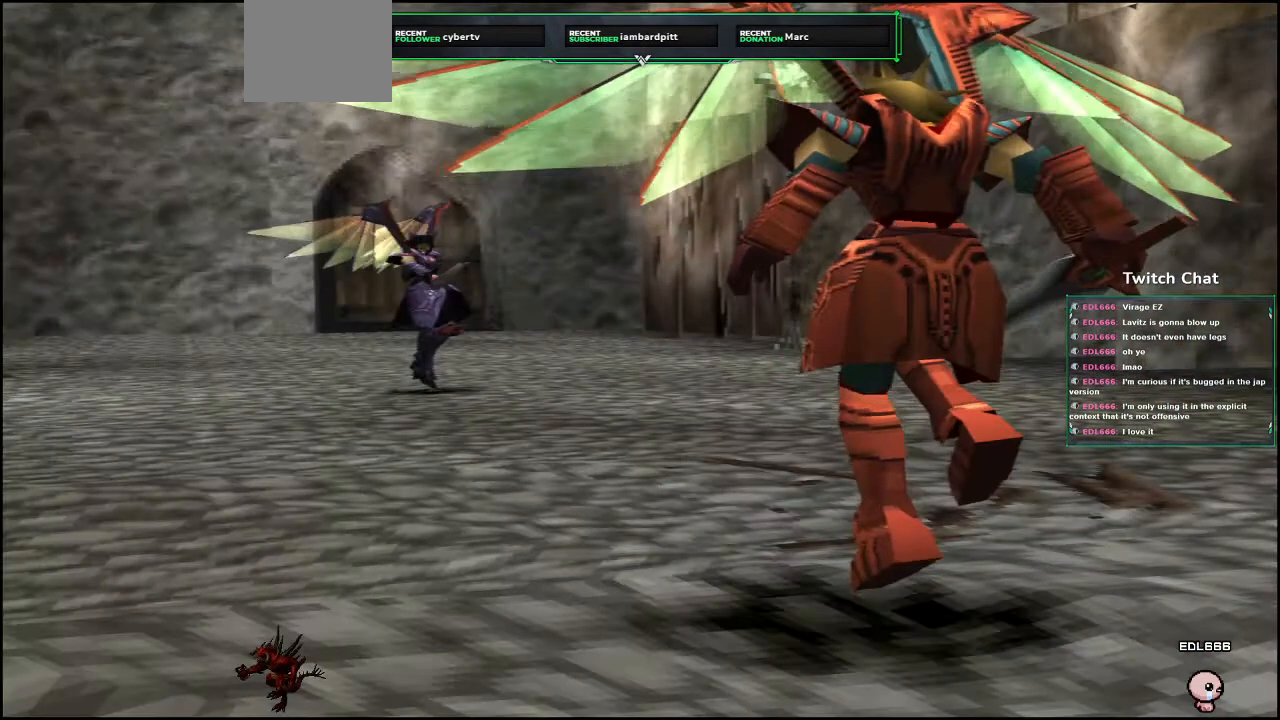
{"buttons": [], "left_stick": "center", "right_stick": "center", "events": []}
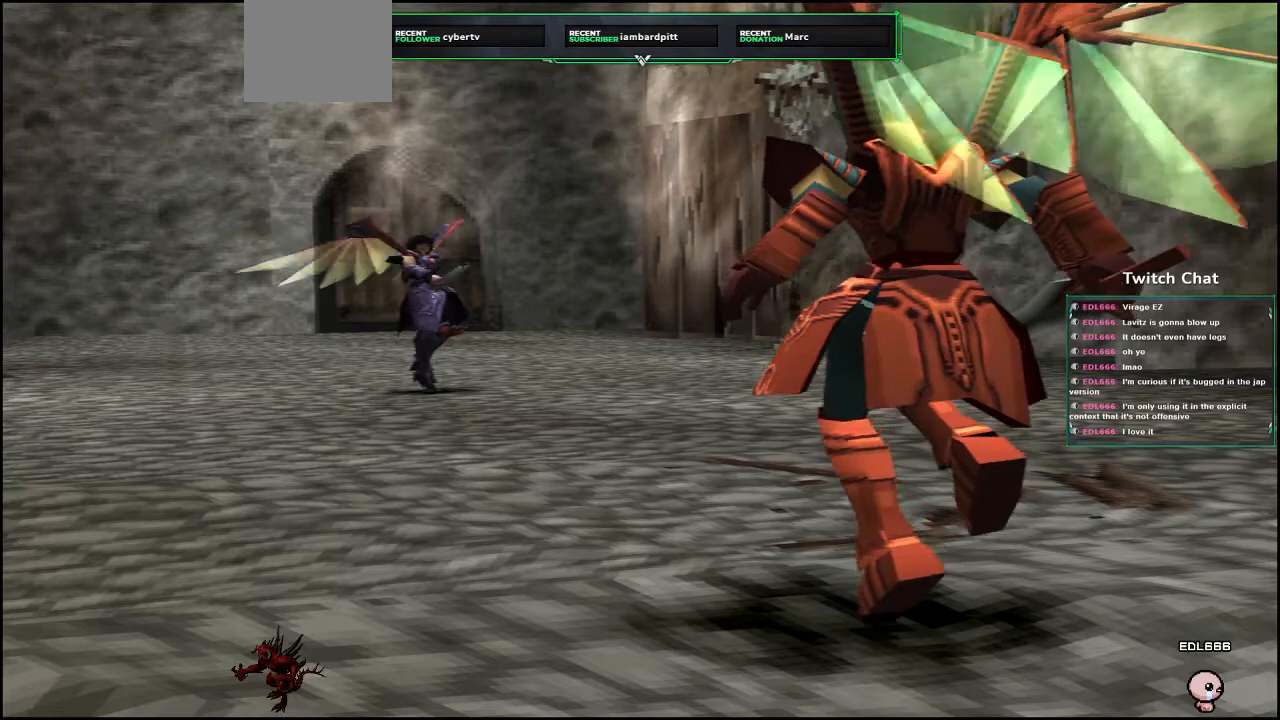
{"buttons": [], "left_stick": "center", "right_stick": "down", "events": [[167, "right_stick", "down"]]}
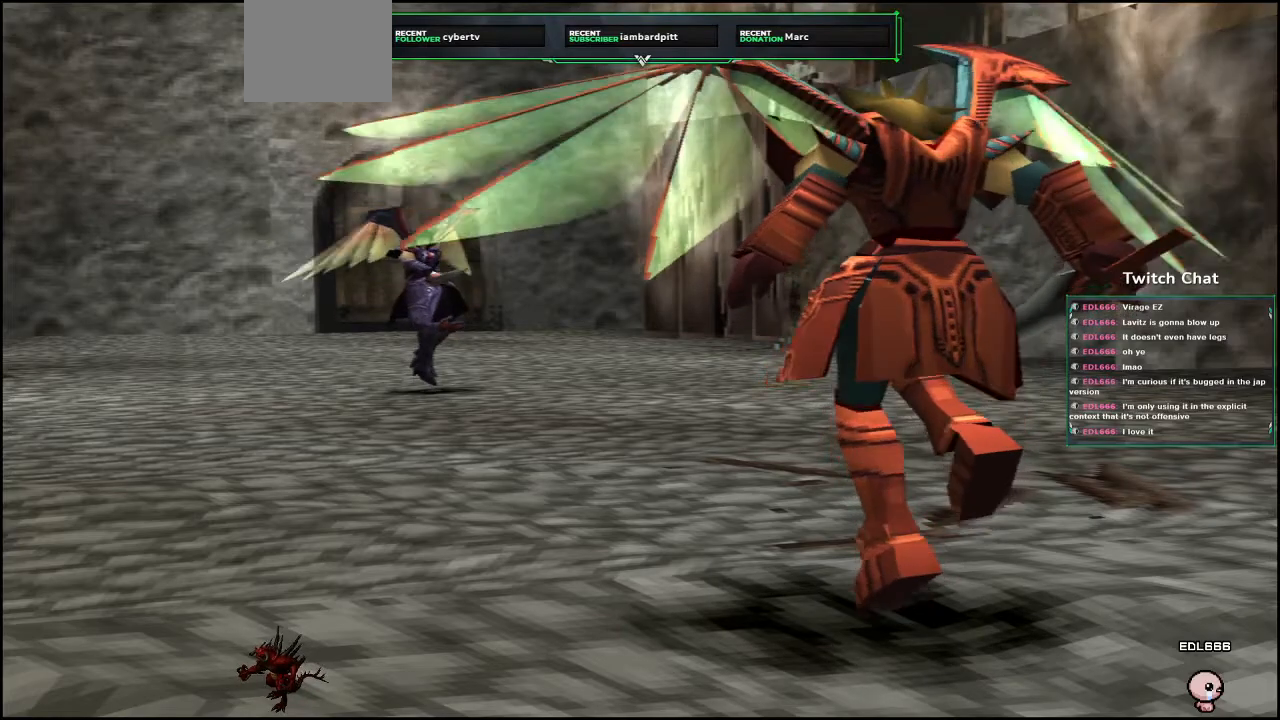
{"buttons": [], "left_stick": "center", "right_stick": "down", "events": []}
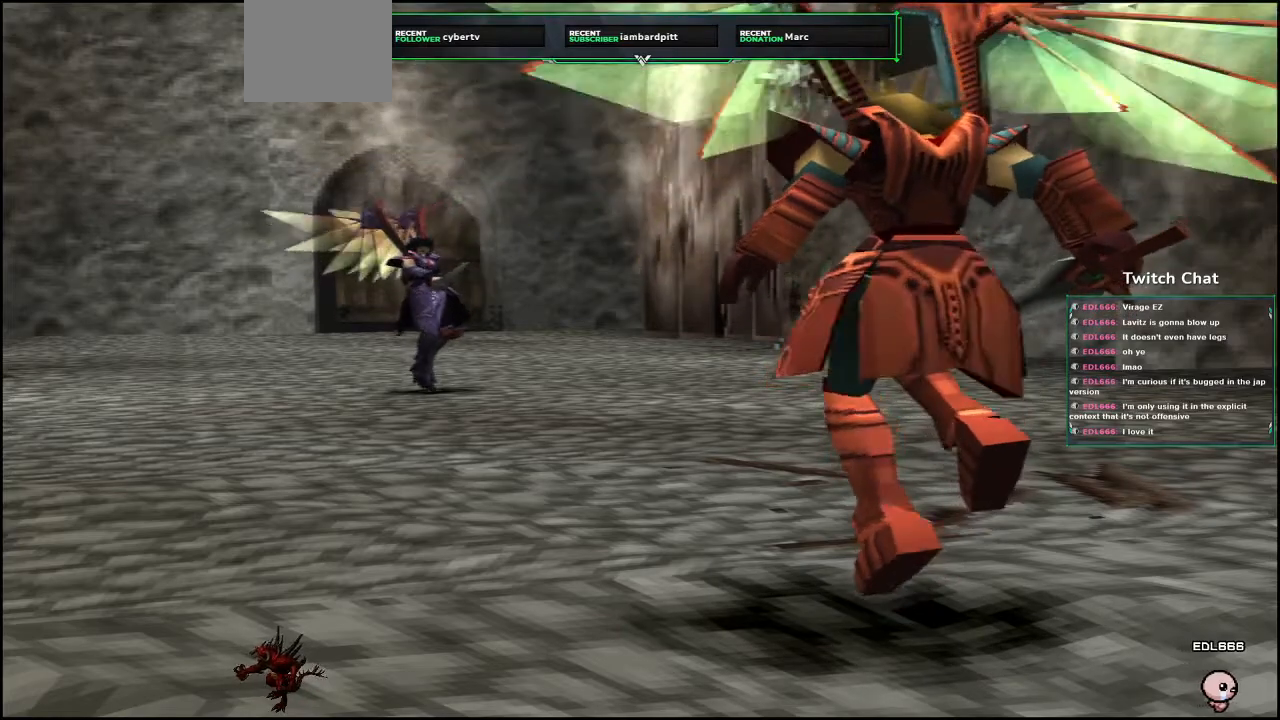
{"buttons": [], "left_stick": "center", "right_stick": "down", "events": []}
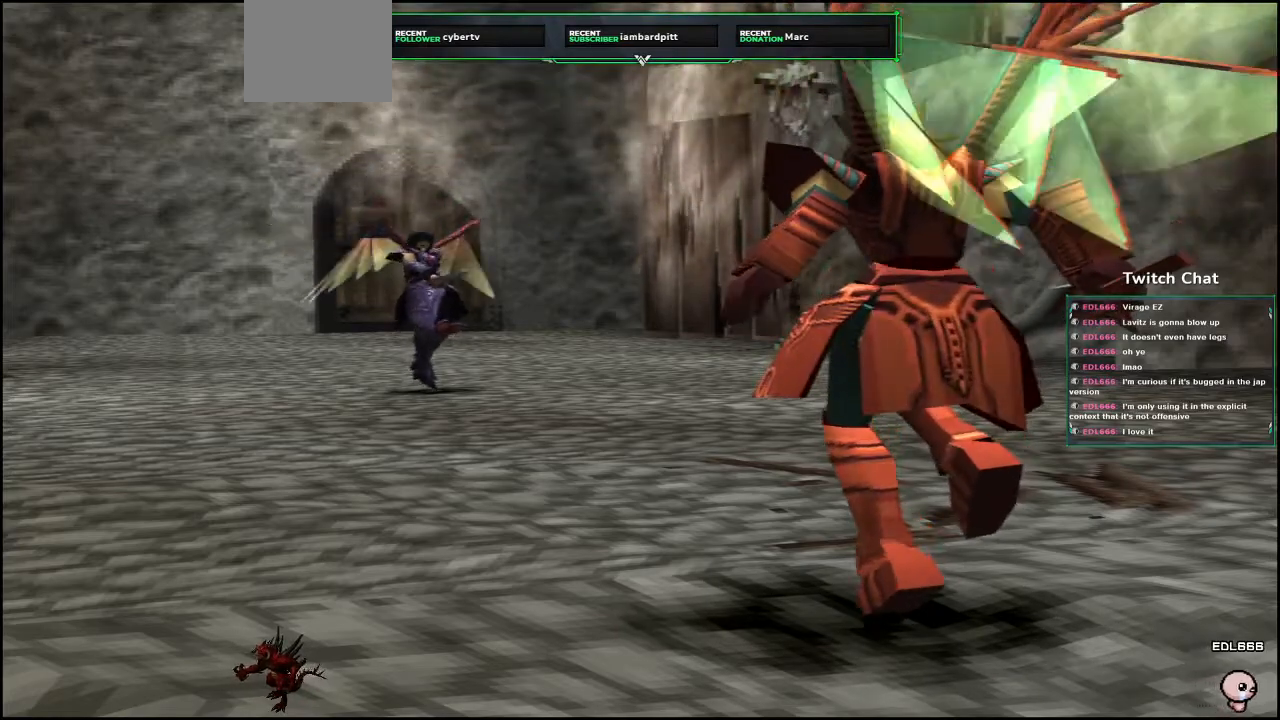
{"buttons": [], "left_stick": "center", "right_stick": "down", "events": []}
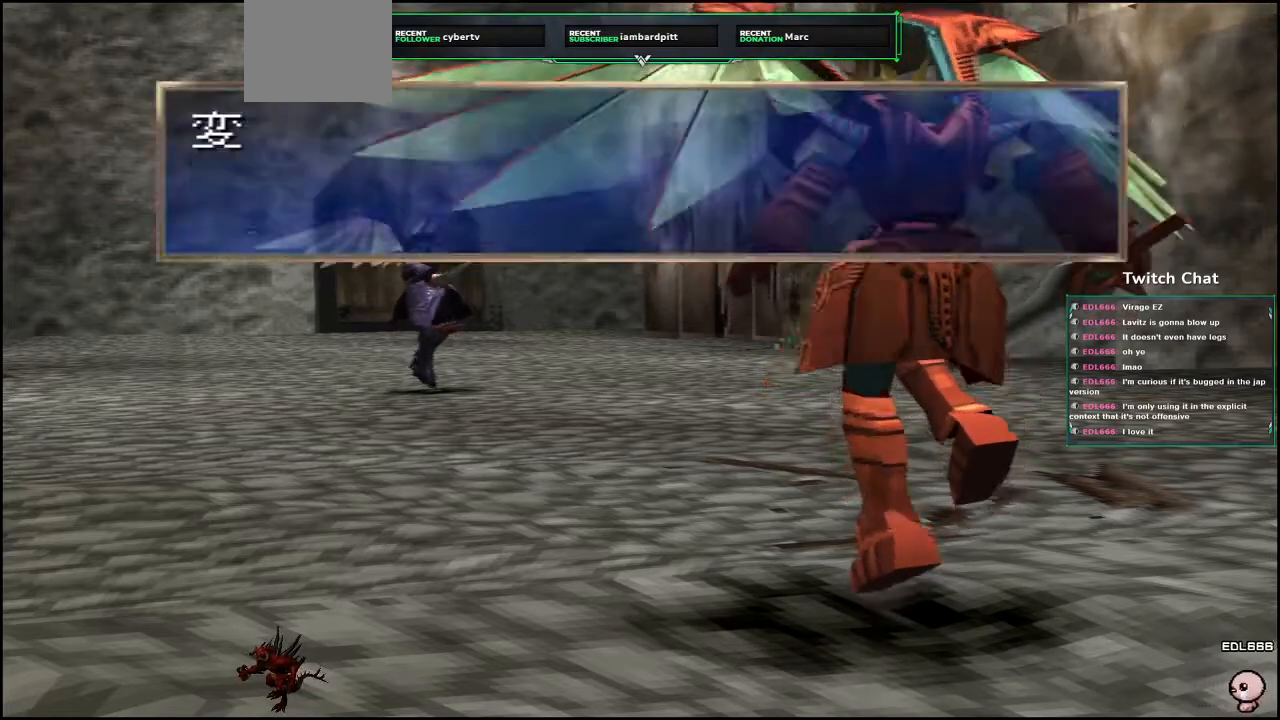
{"buttons": [], "left_stick": "center", "right_stick": "down", "events": []}
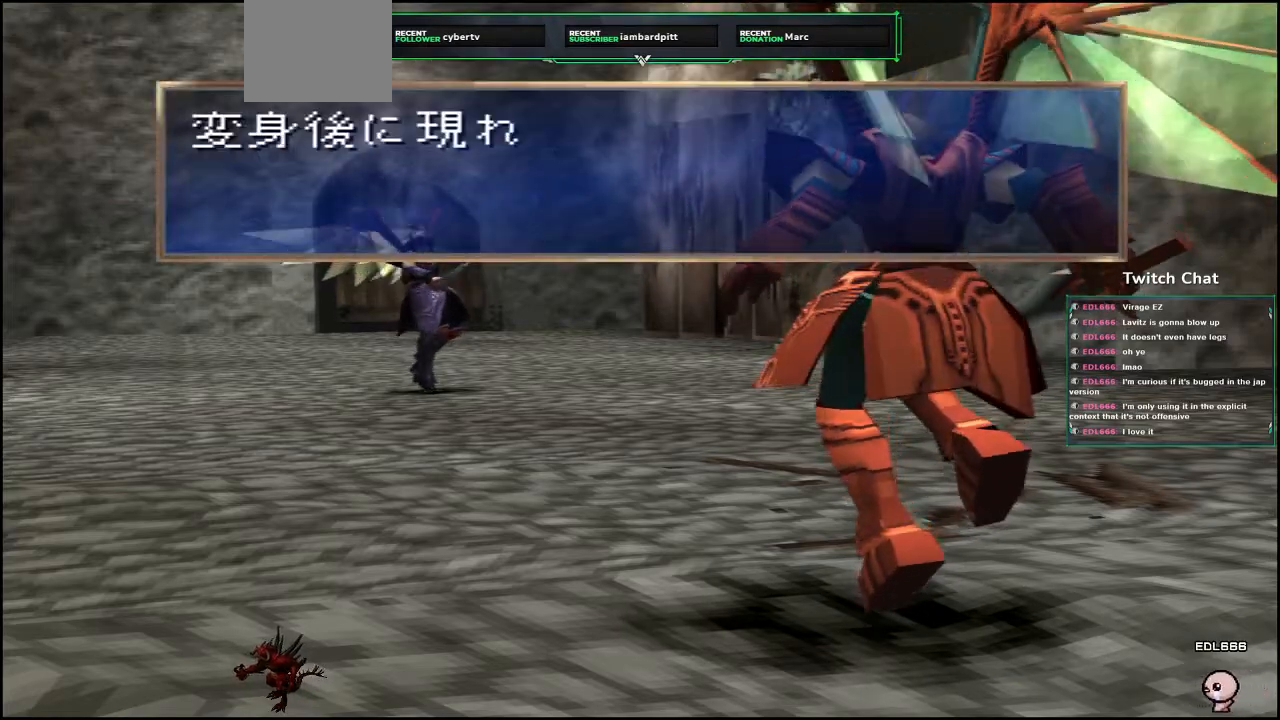
{"buttons": ["CIRCLE"], "left_stick": "center", "right_stick": "down", "events": [[67, "CIRCLE", "down"]]}
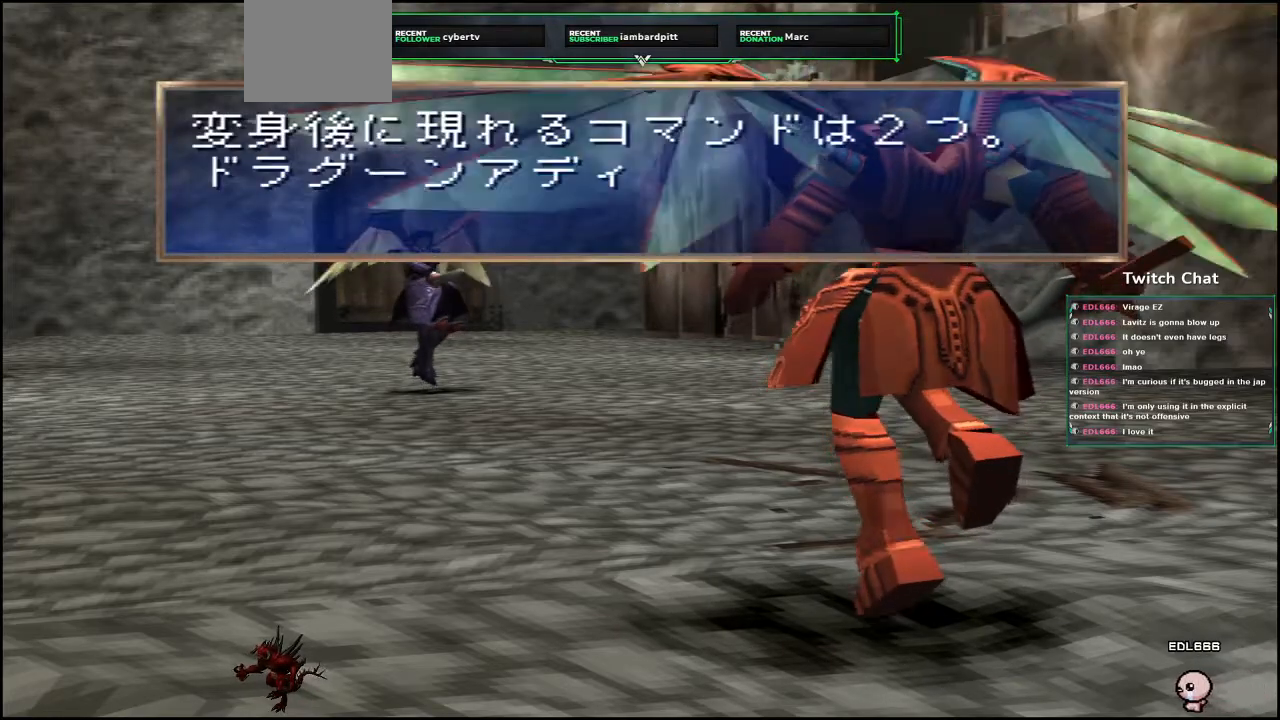
{"buttons": ["CIRCLE"], "left_stick": "center", "right_stick": "down", "events": []}
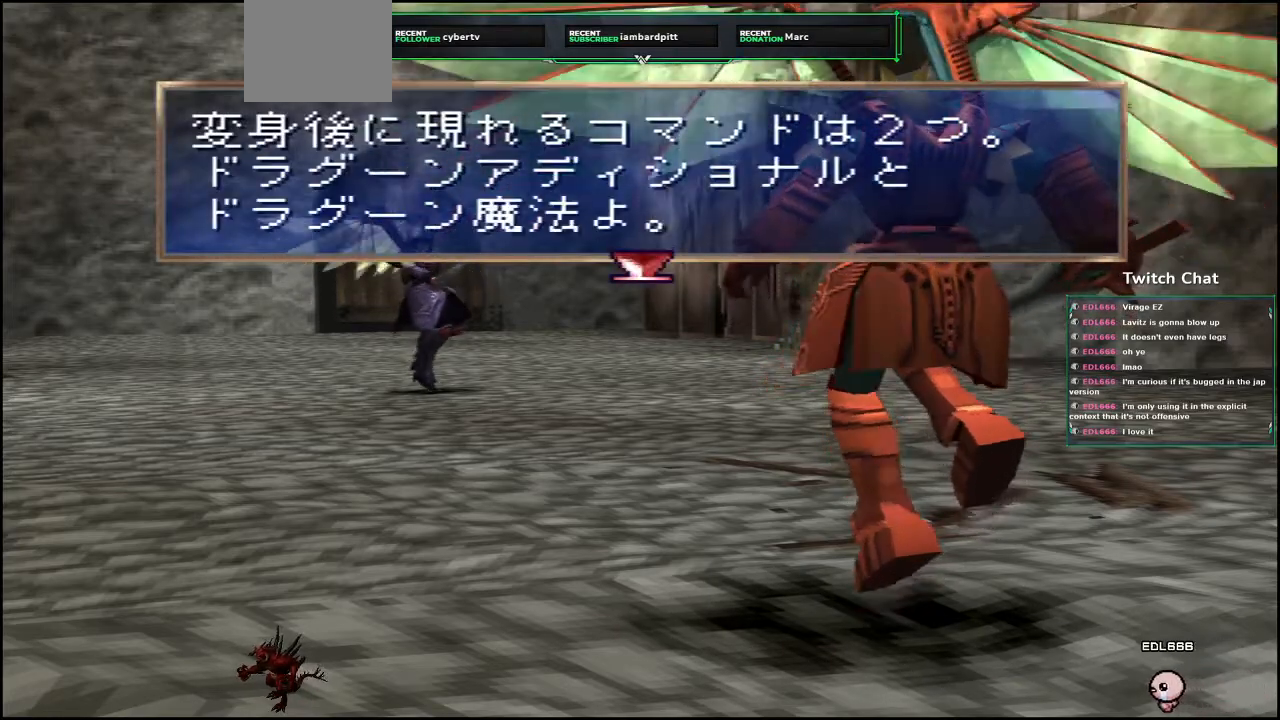
{"buttons": [], "left_stick": "center", "right_stick": "down", "events": [[33, "CIRCLE", "up"], [233, "CIRCLE", "down"], [417, "CIRCLE", "up"]]}
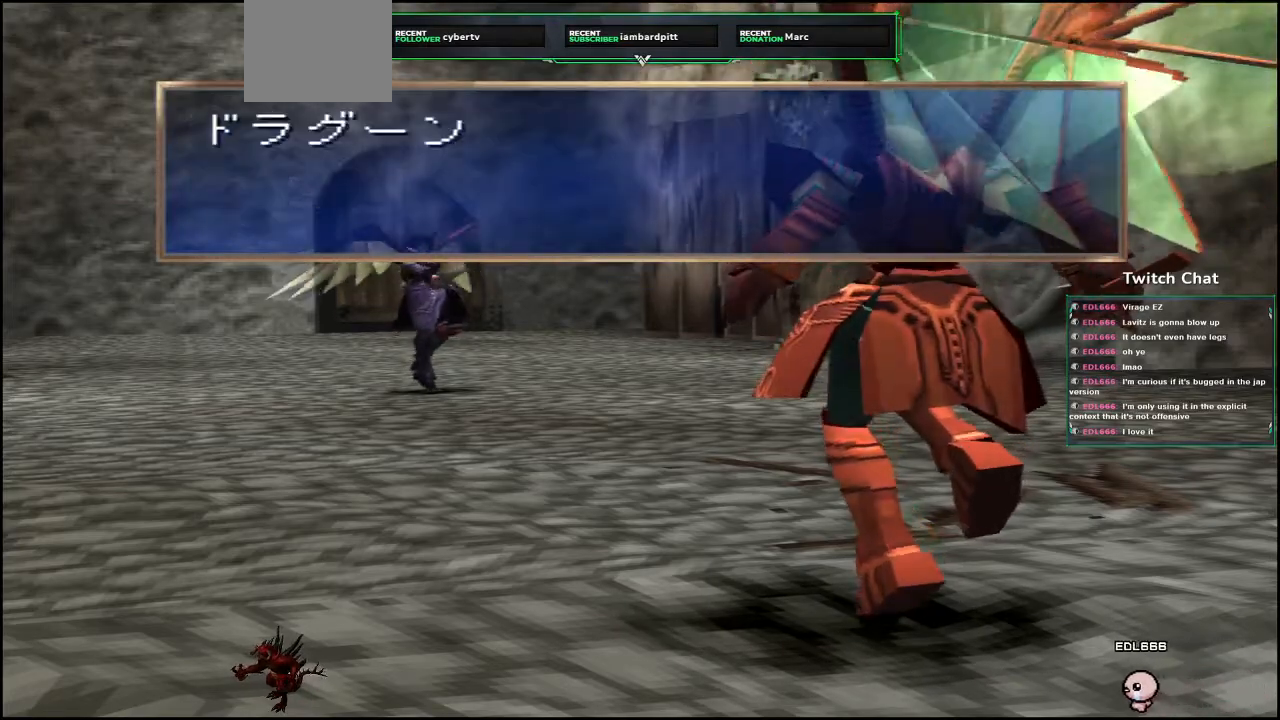
{"buttons": ["CIRCLE"], "left_stick": "center", "right_stick": "center", "events": [[300, "right_stick", "center"], [350, "CIRCLE", "down"]]}
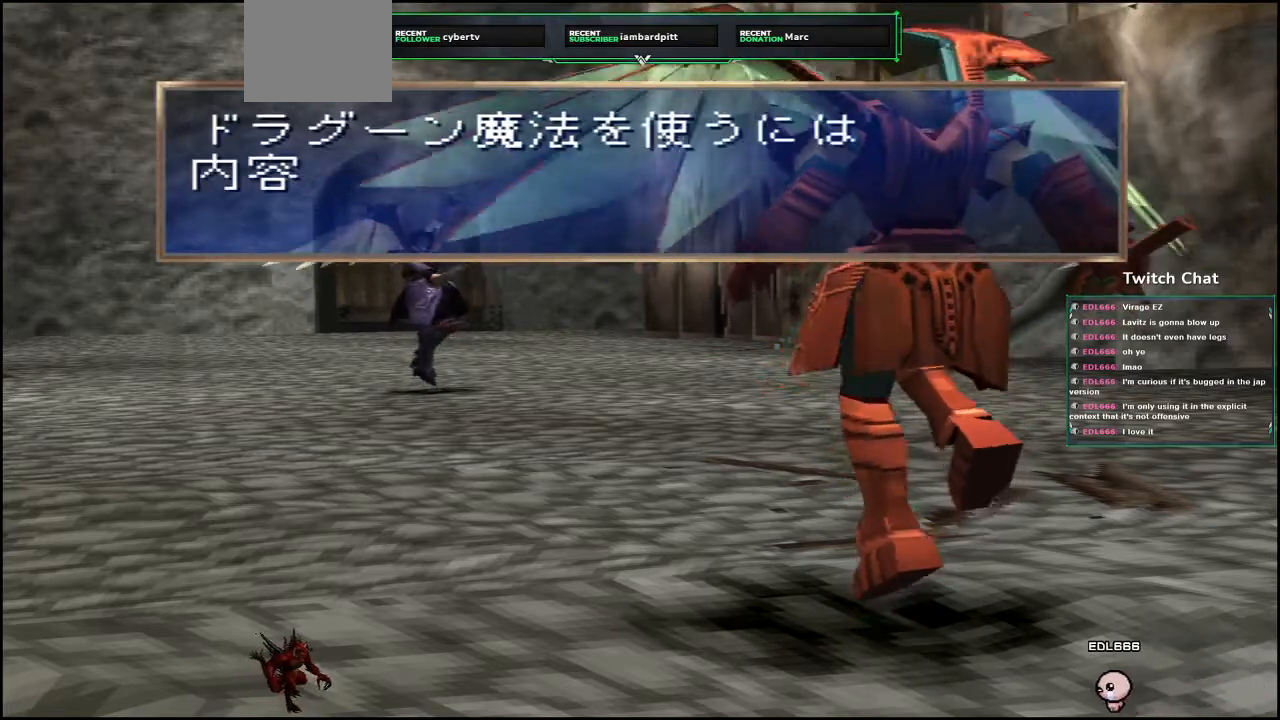
{"buttons": ["CIRCLE"], "left_stick": "center", "right_stick": "center", "events": []}
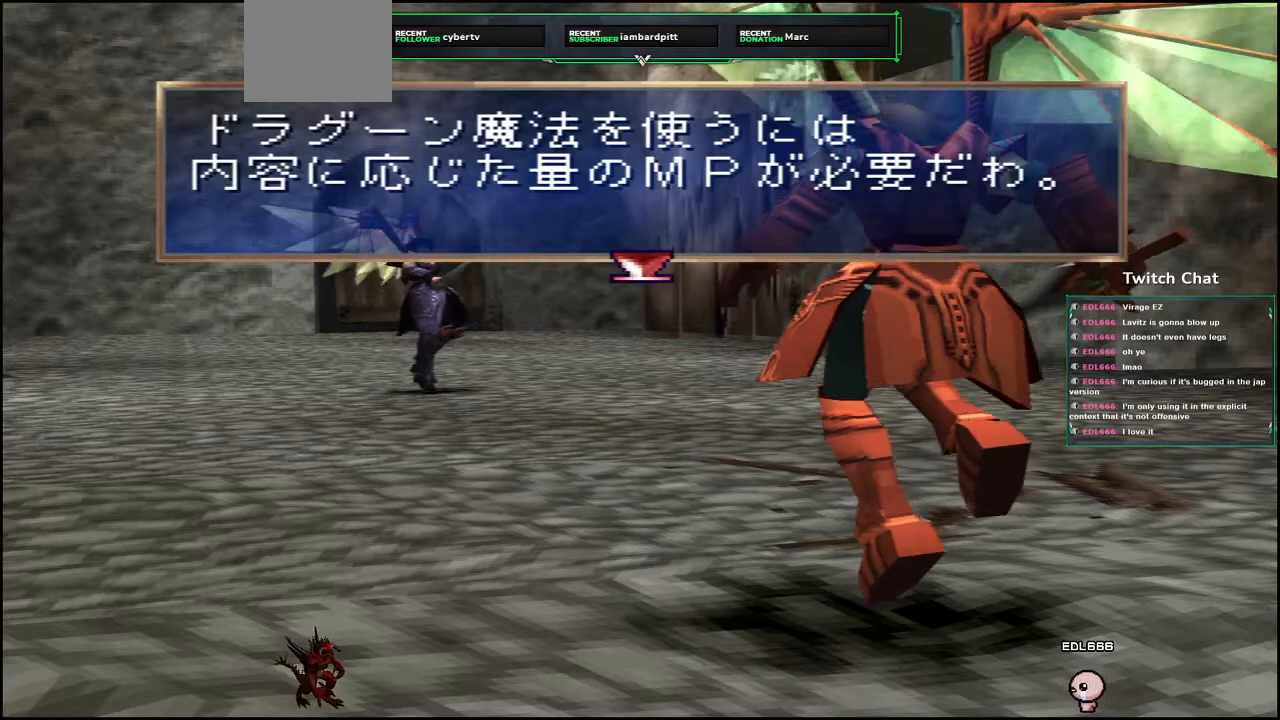
{"buttons": [], "left_stick": "center", "right_stick": "center", "events": [[183, "CIRCLE", "up"], [317, "CIRCLE", "down"], [433, "CIRCLE", "up"]]}
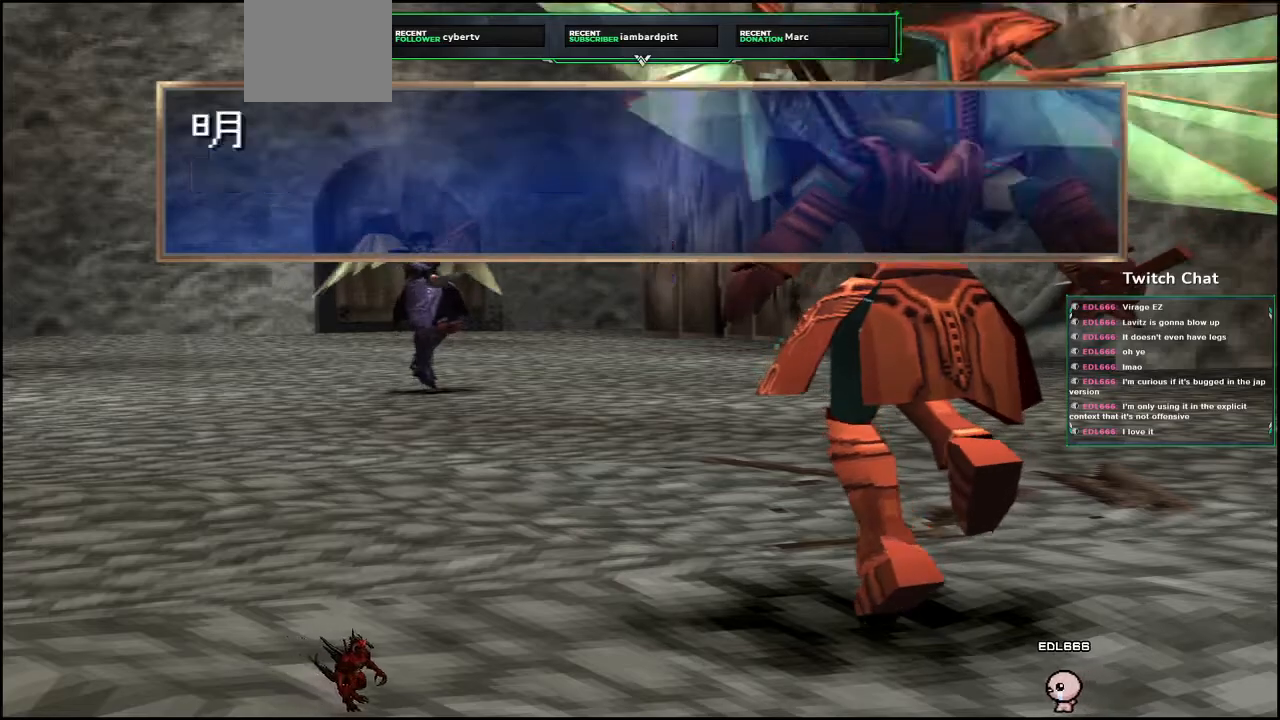
{"buttons": ["CIRCLE"], "left_stick": "center", "right_stick": "down", "events": [[150, "right_stick", "down"], [350, "CIRCLE", "down"]]}
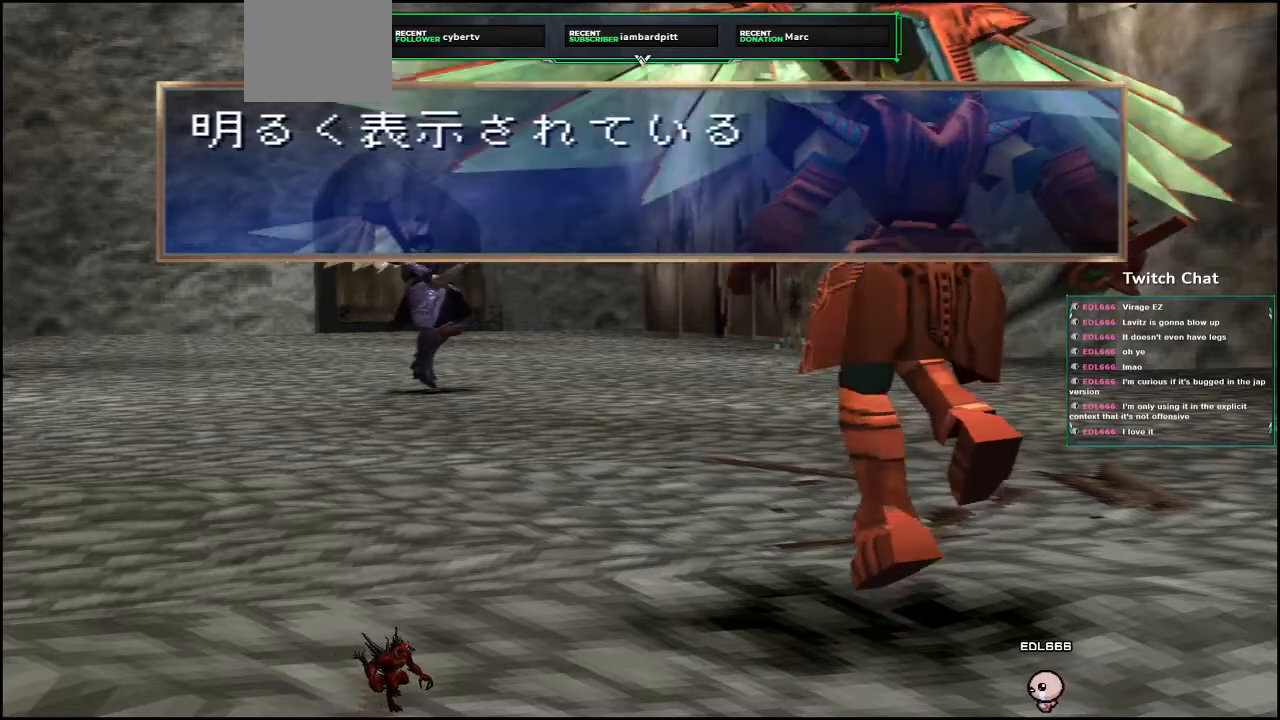
{"buttons": ["CIRCLE"], "left_stick": "center", "right_stick": "center", "events": [[133, "right_stick", "center"]]}
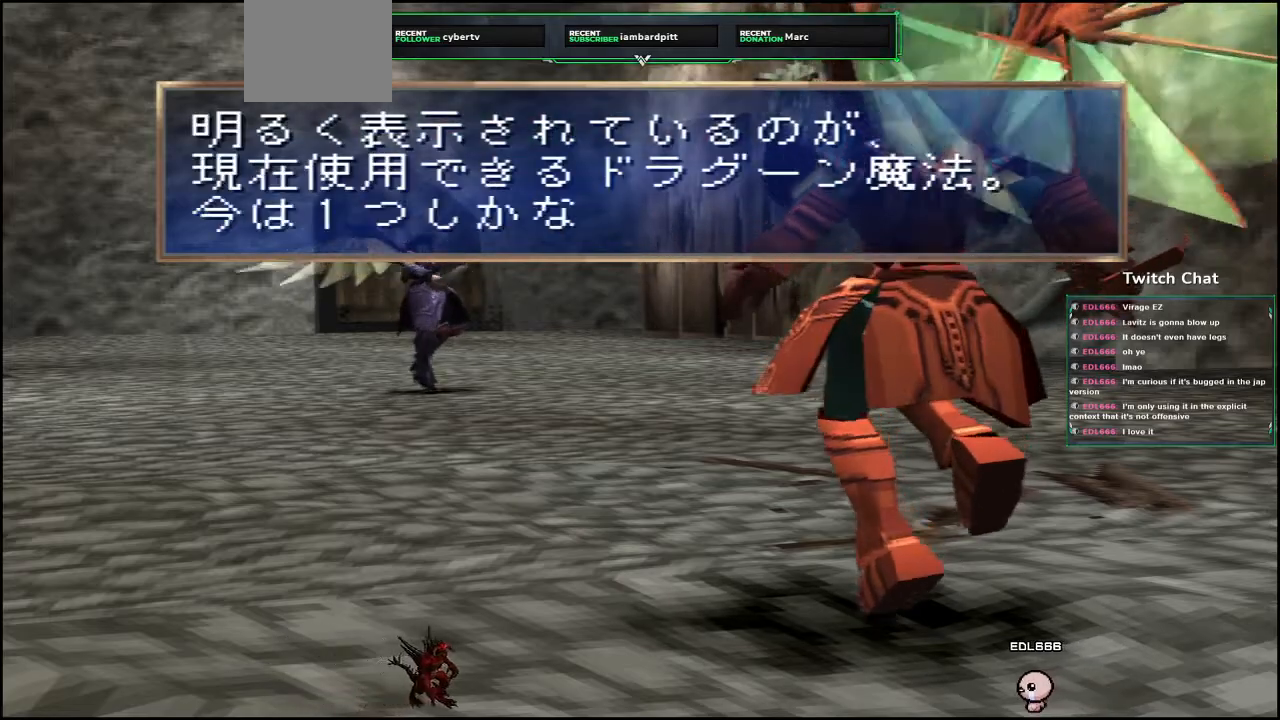
{"buttons": ["CIRCLE"], "left_stick": "center", "right_stick": "center", "events": [[383, "CIRCLE", "up"], [500, "CIRCLE", "down"]]}
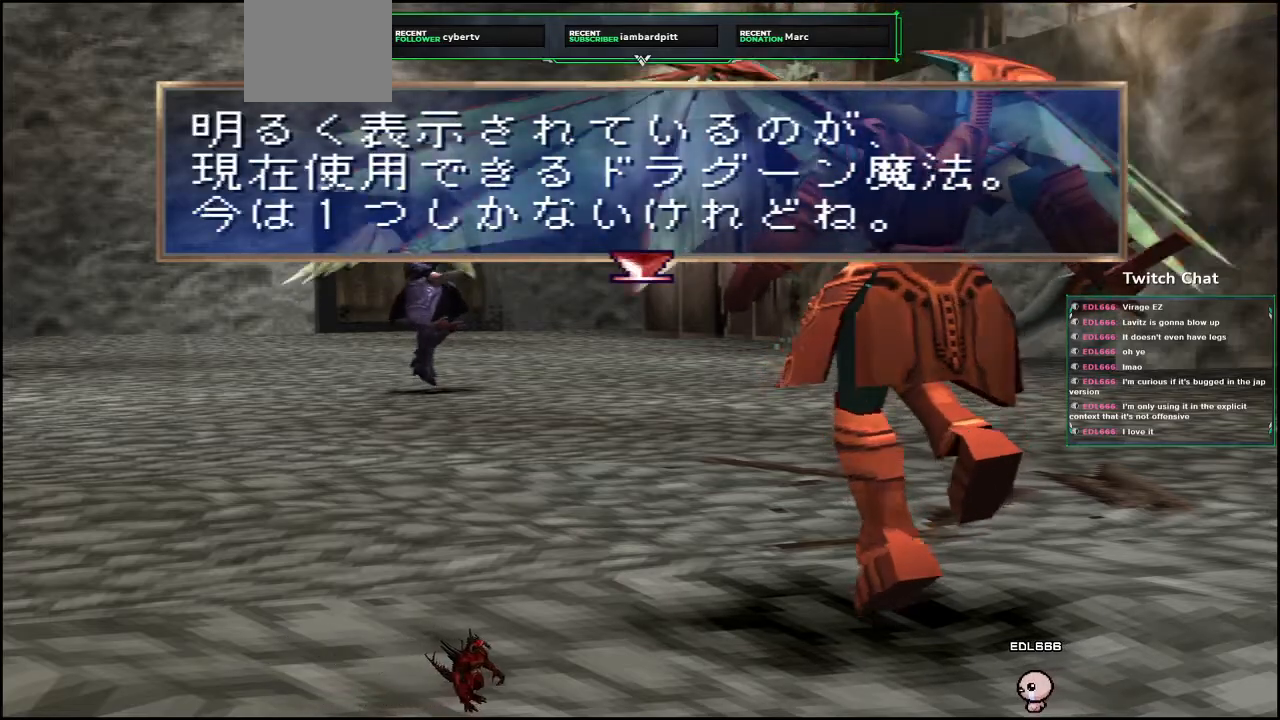
{"buttons": [], "left_stick": "center", "right_stick": "center", "events": [[150, "CIRCLE", "up"]]}
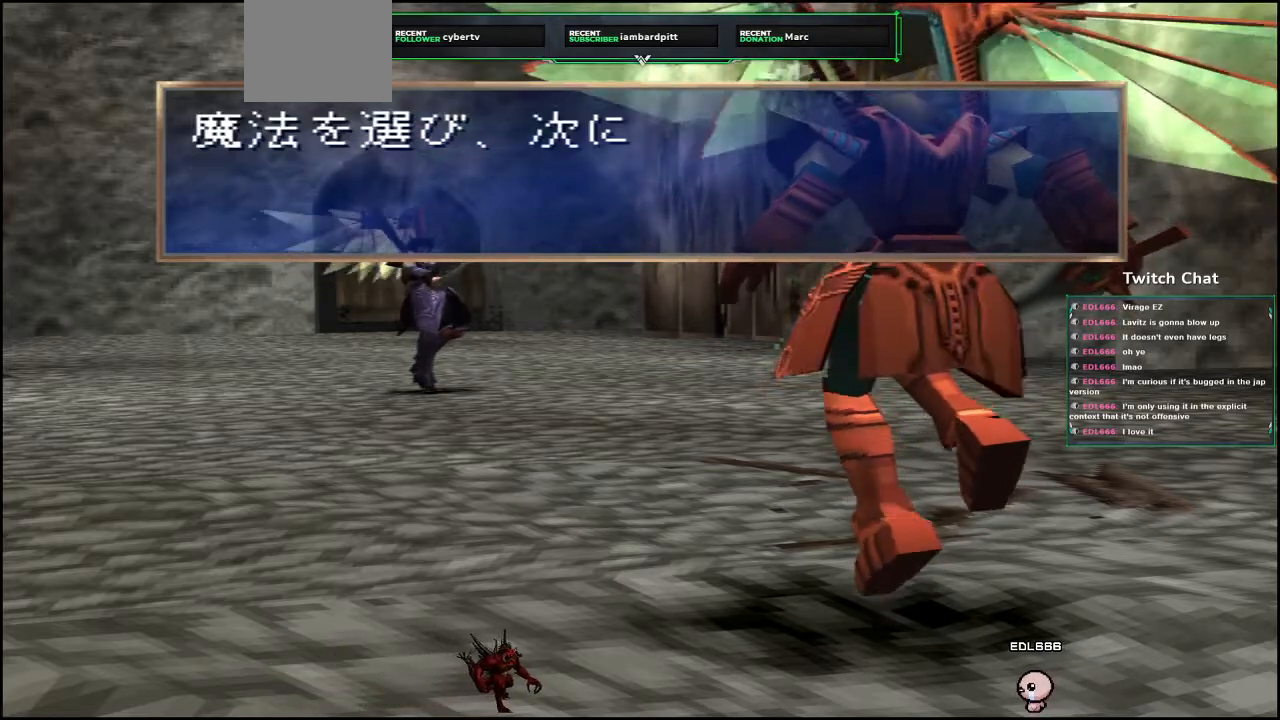
{"buttons": ["CIRCLE"], "left_stick": "center", "right_stick": "center", "events": [[17, "CIRCLE", "down"]]}
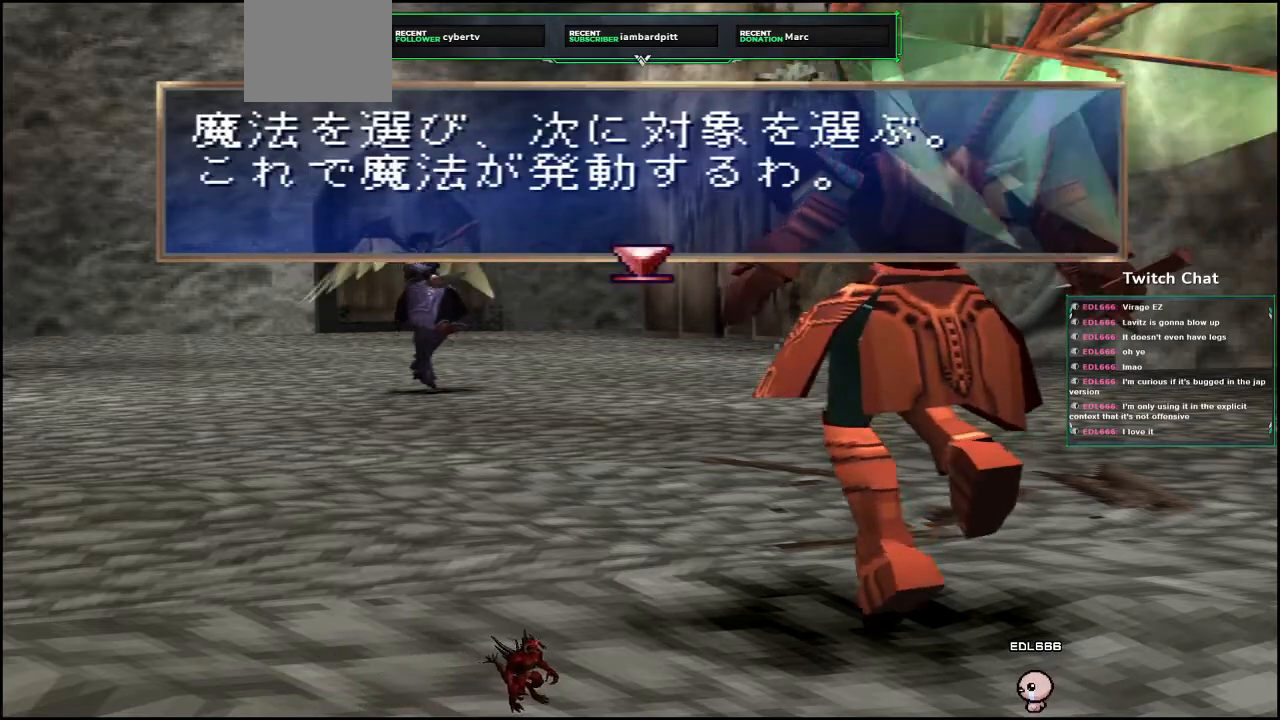
{"buttons": [], "left_stick": "center", "right_stick": "center", "events": [[250, "CIRCLE", "up"], [317, "CIRCLE", "down"], [450, "CIRCLE", "up"]]}
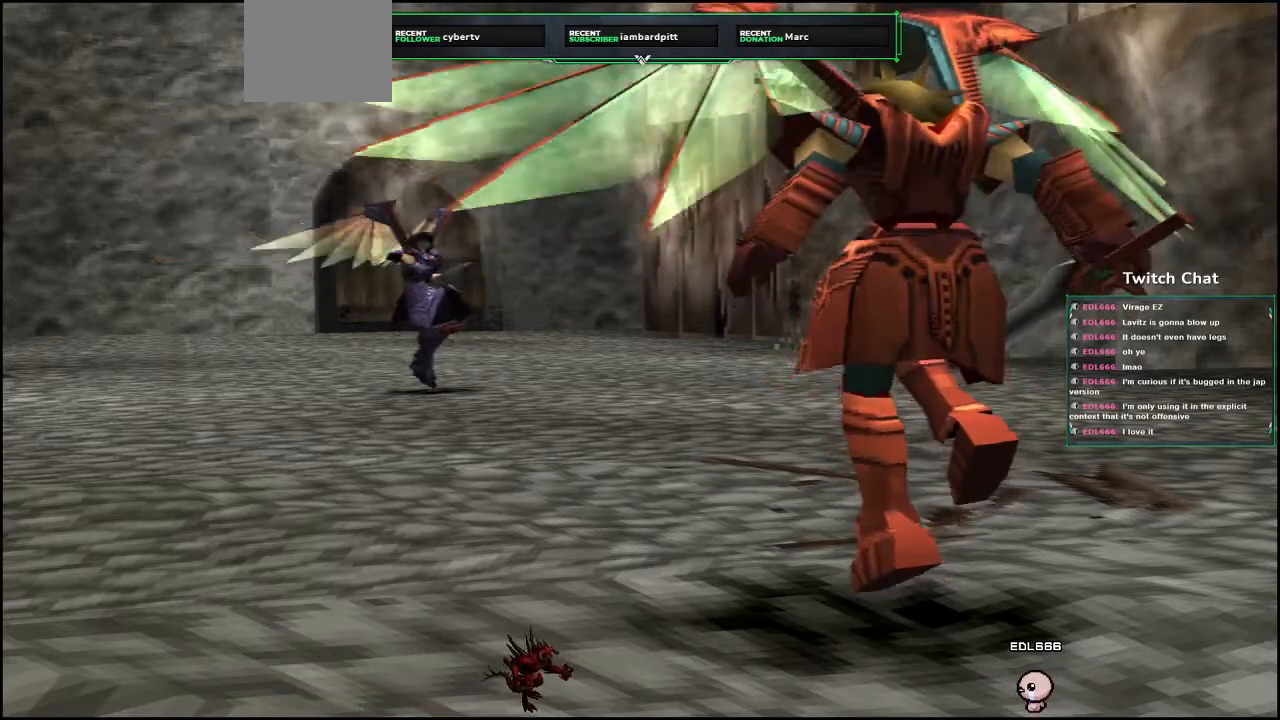
{"buttons": [], "left_stick": "center", "right_stick": "center", "events": []}
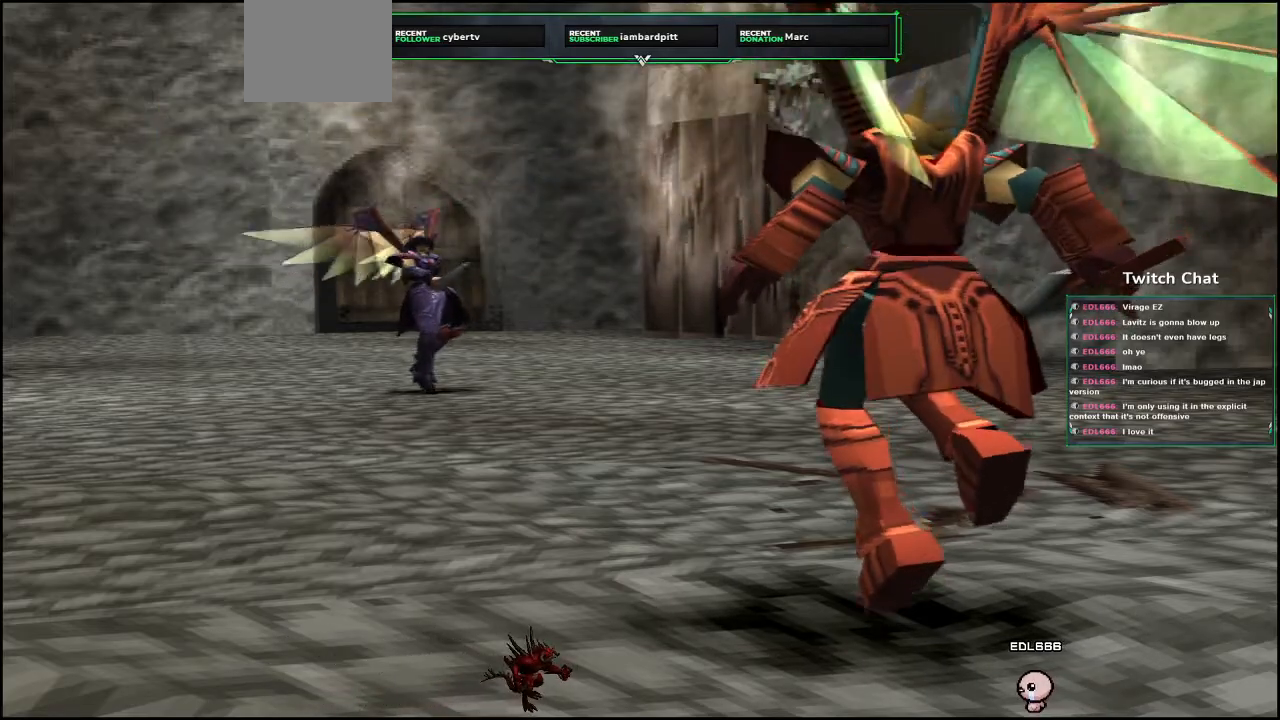
{"buttons": ["CIRCLE"], "left_stick": "center", "right_stick": "center", "events": [[417, "CIRCLE", "down"]]}
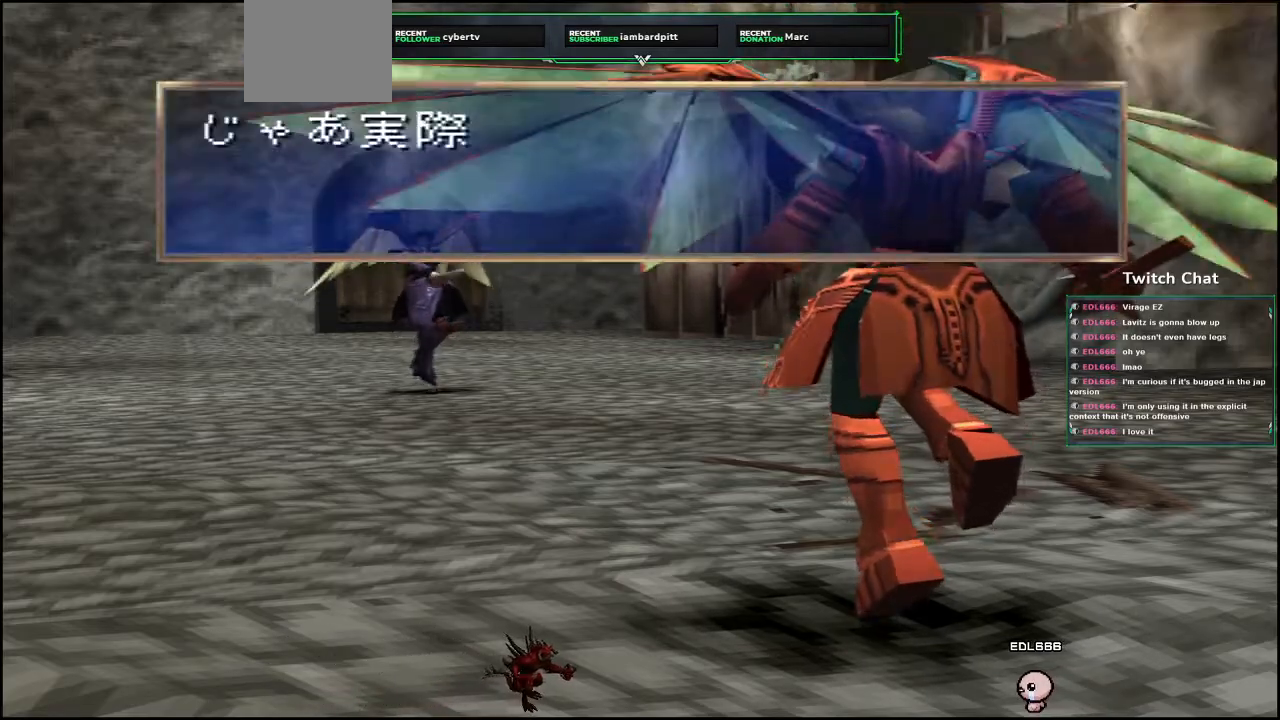
{"buttons": ["CIRCLE"], "left_stick": "down", "right_stick": "center", "events": [[50, "left_stick", "down"]]}
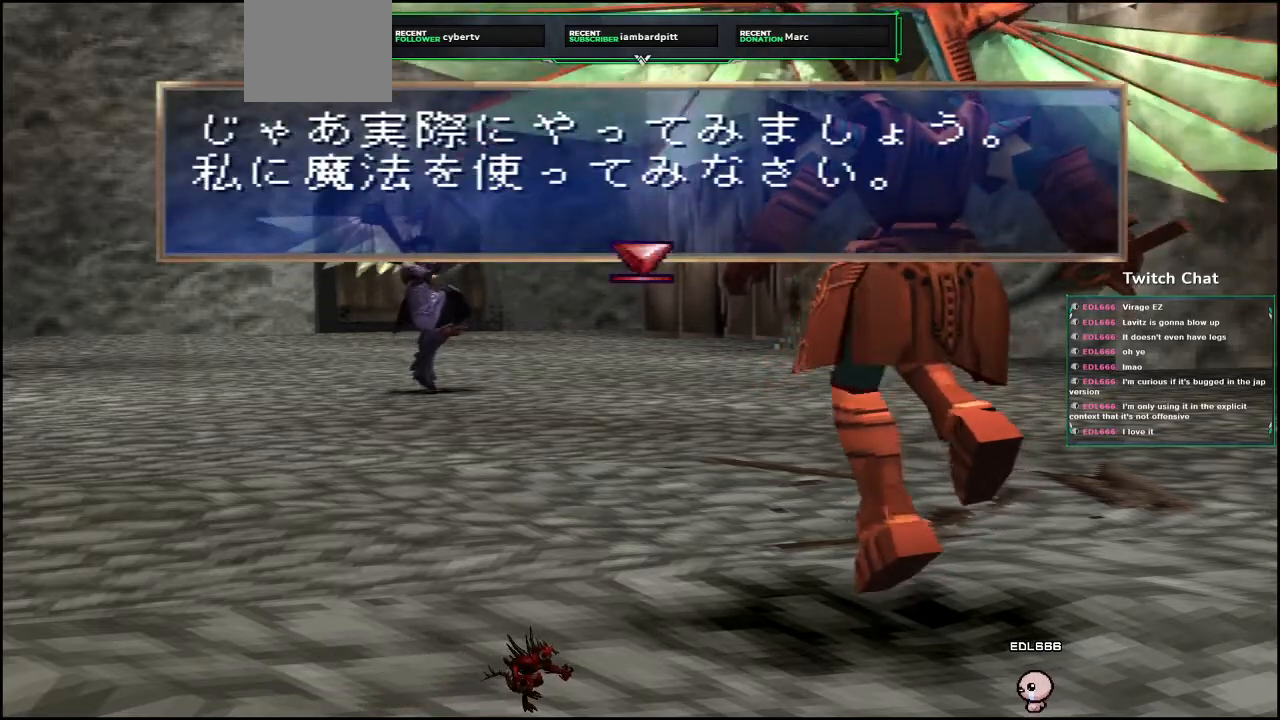
{"buttons": [], "left_stick": "center", "right_stick": "down", "events": [[33, "left_stick", "center"], [50, "CIRCLE", "up"], [100, "CIRCLE", "down"], [233, "right_stick", "down"], [450, "CIRCLE", "up"]]}